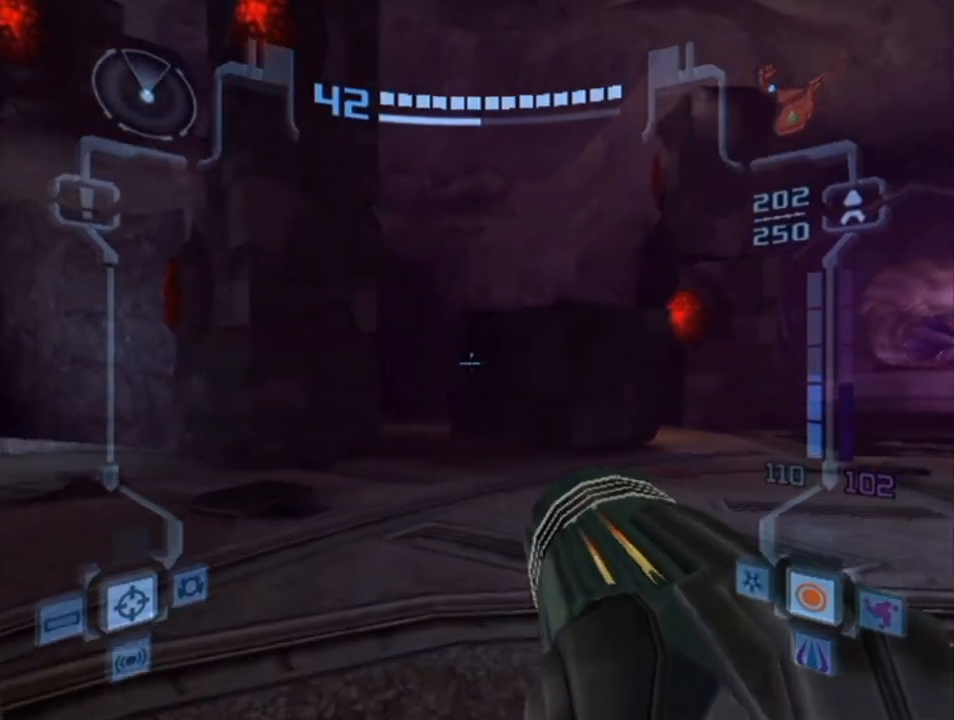
Gameplay with a controller (Nintendo layout); each line is a JSON object with the inputs held at the frame after it. "events" lists button and stick changes between this image and that frame as [ms after this image, input, new state], when the widget could be followed in between. Not read: L3 R3.
{"buttons": [], "left_stick": "up-right", "right_stick": "center", "events": [[350, "L1", "up"], [383, "left_stick", "up-right"]]}
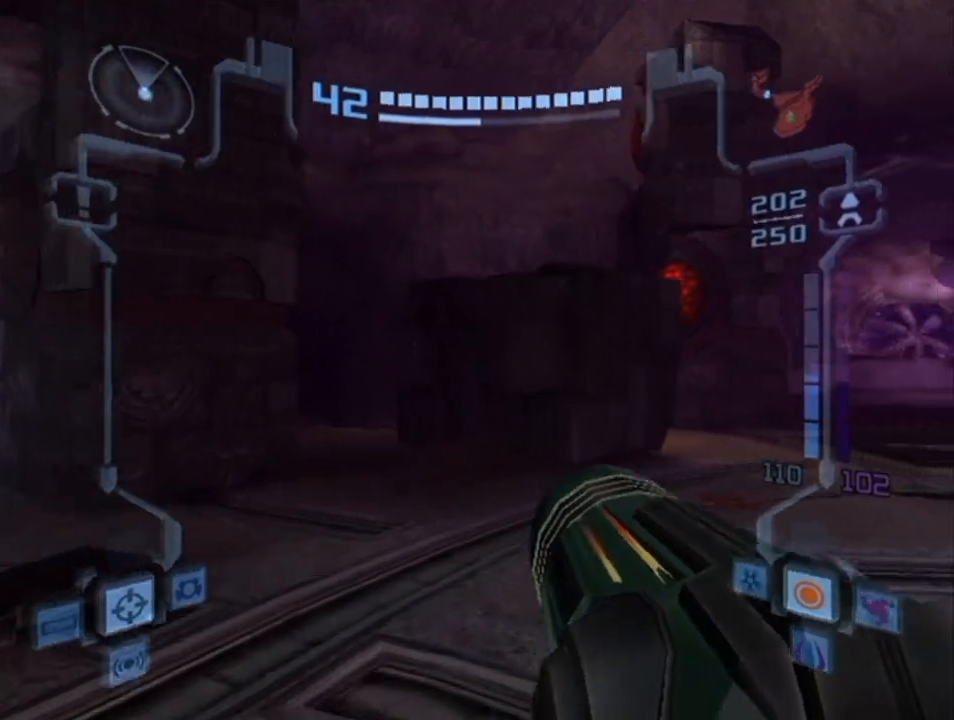
{"buttons": ["L1"], "left_stick": "up-left", "right_stick": "center", "events": [[283, "L1", "down"], [317, "left_stick", "up-left"]]}
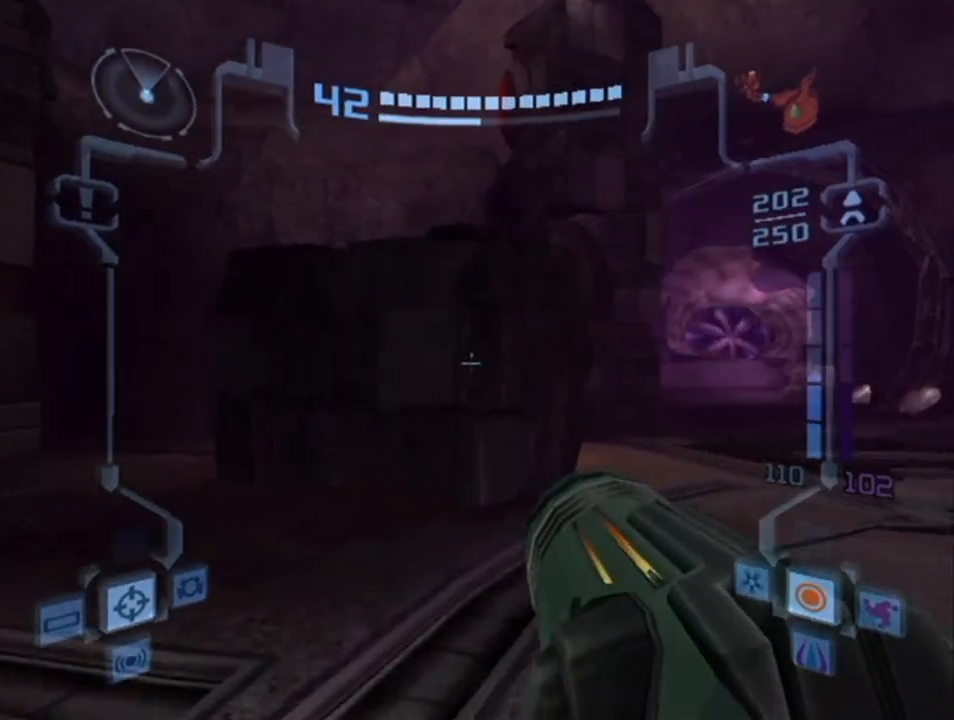
{"buttons": ["L1"], "left_stick": "up", "right_stick": "center", "events": [[417, "left_stick", "up"]]}
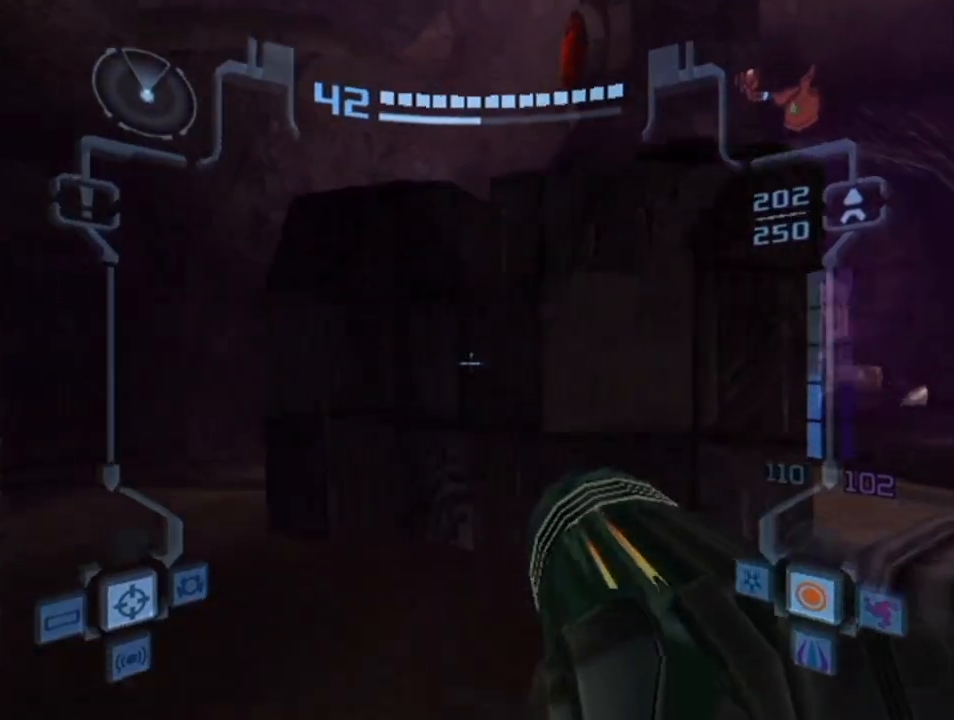
{"buttons": ["L1"], "left_stick": "center", "right_stick": "center", "events": [[50, "left_stick", "up-right"], [133, "X", "down"], [317, "X", "up"], [383, "left_stick", "center"]]}
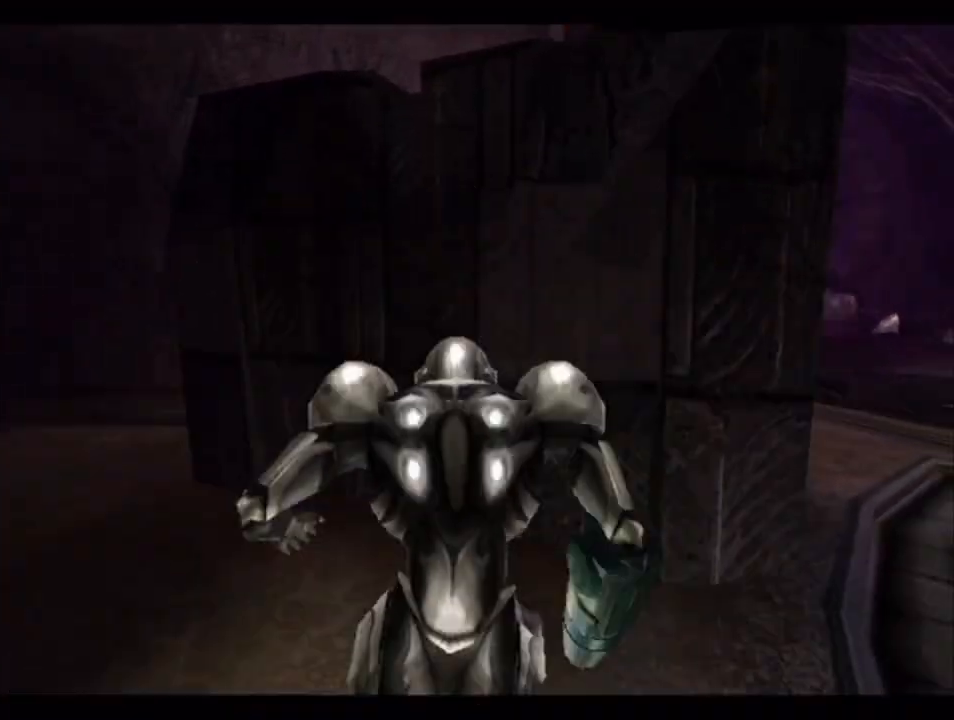
{"buttons": [], "left_stick": "up", "right_stick": "center", "events": [[67, "L1", "up"], [317, "left_stick", "up"]]}
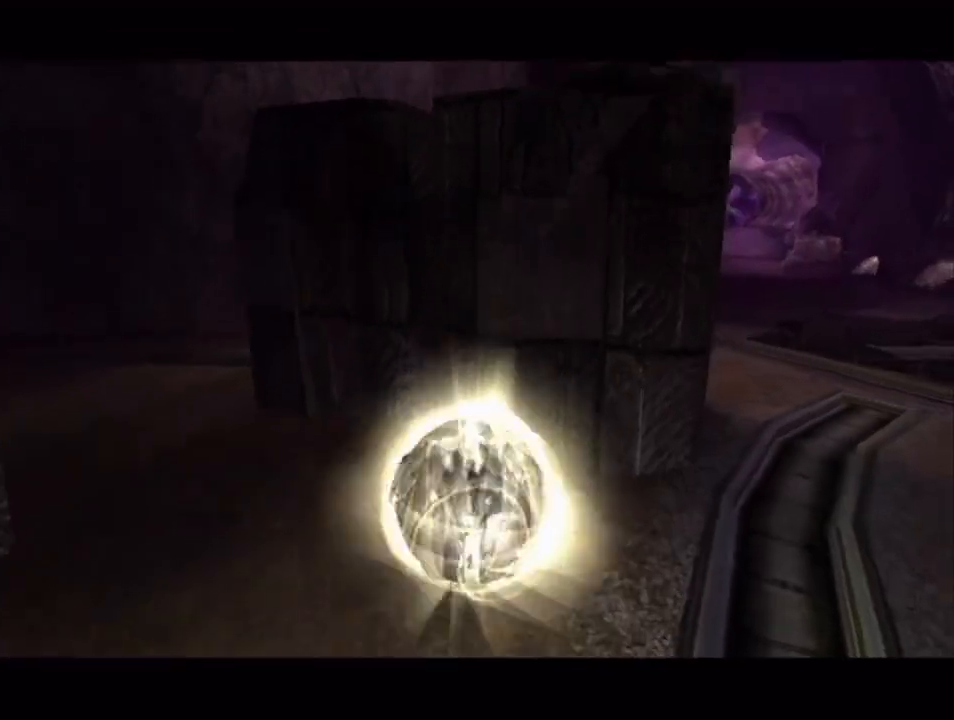
{"buttons": [], "left_stick": "center", "right_stick": "center", "events": [[100, "left_stick", "down"], [200, "A", "down"], [233, "left_stick", "center"], [350, "A", "up"]]}
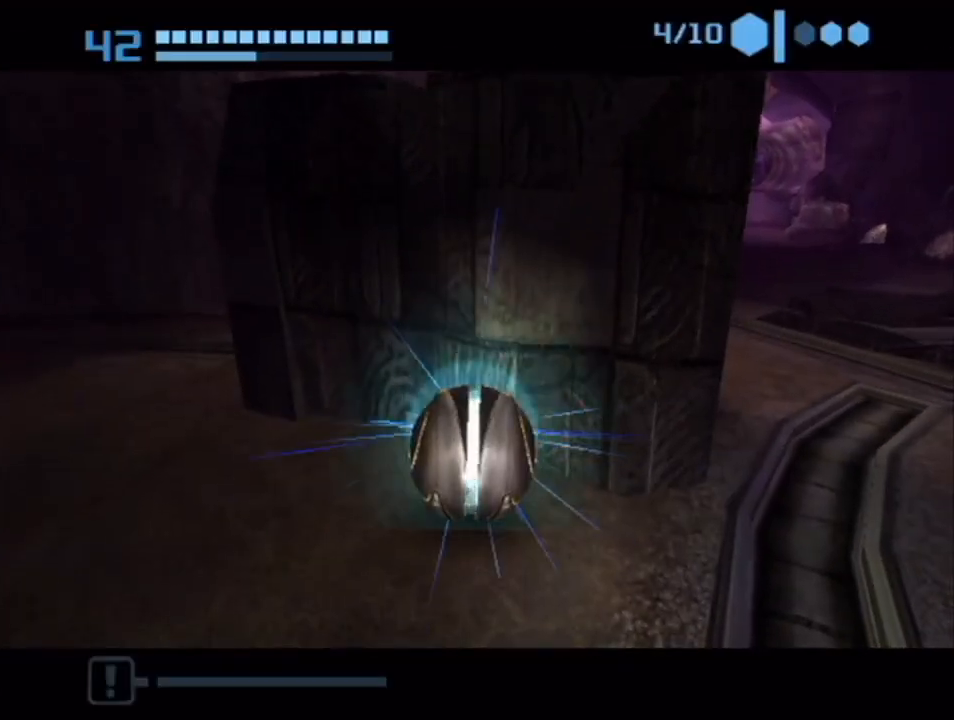
{"buttons": [], "left_stick": "center", "right_stick": "center", "events": []}
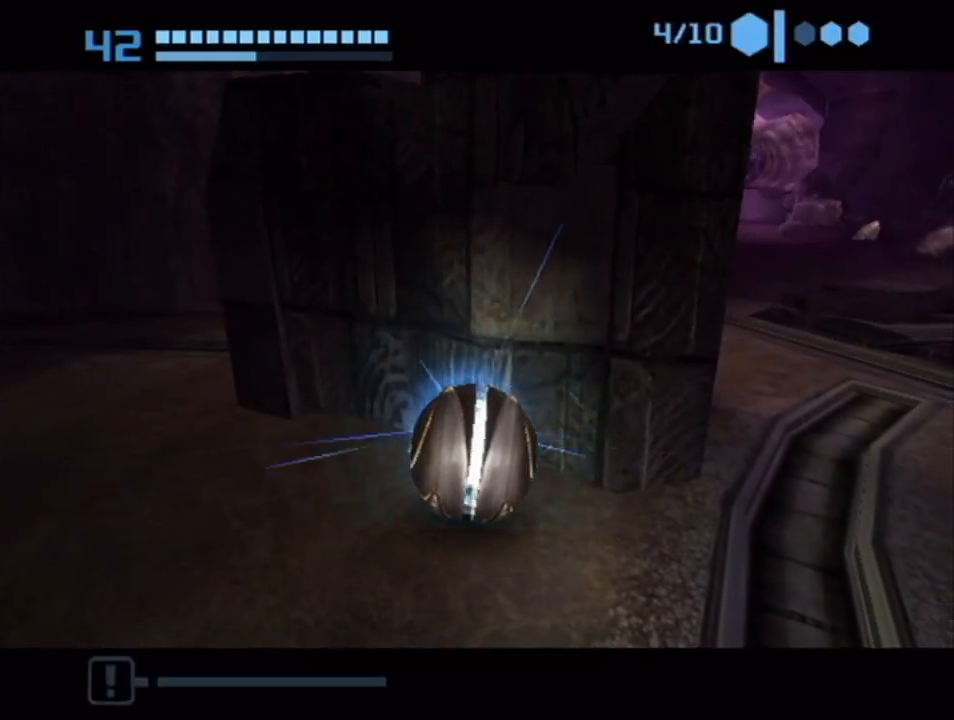
{"buttons": ["A"], "left_stick": "center", "right_stick": "center", "events": [[167, "A", "down"], [267, "A", "up"], [383, "A", "down"]]}
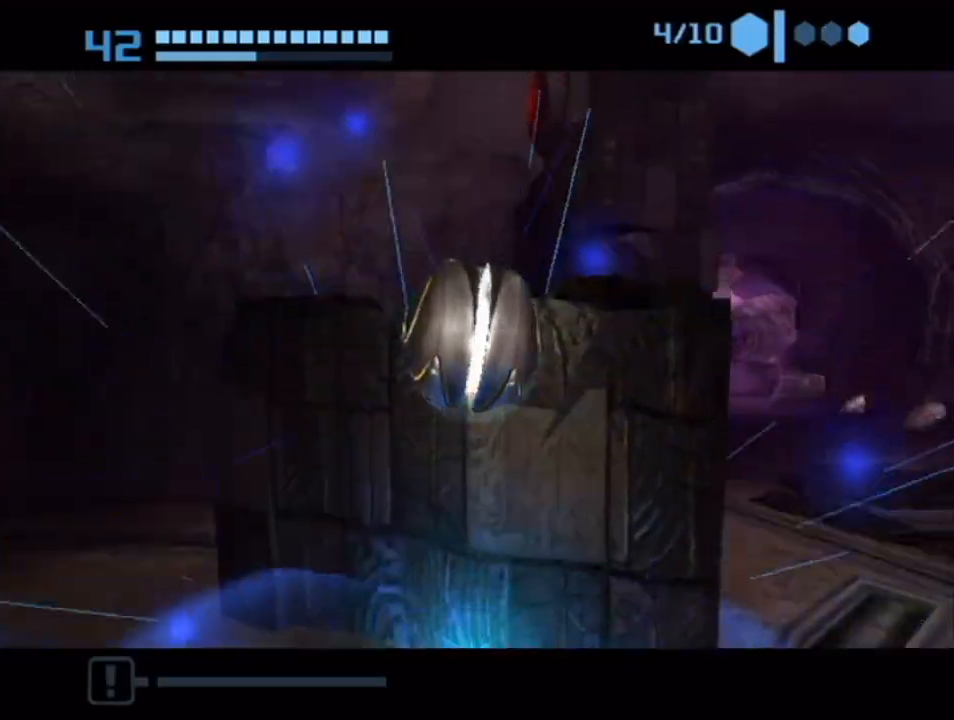
{"buttons": [], "left_stick": "center", "right_stick": "center", "events": [[17, "A", "up"]]}
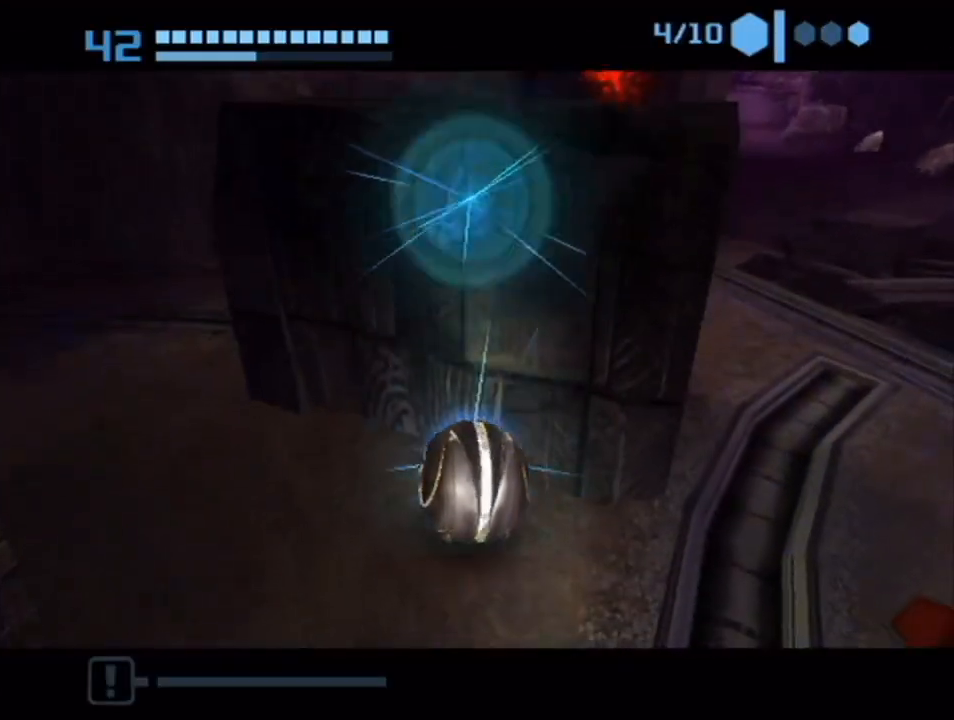
{"buttons": [], "left_stick": "up", "right_stick": "center", "events": [[317, "left_stick", "up"]]}
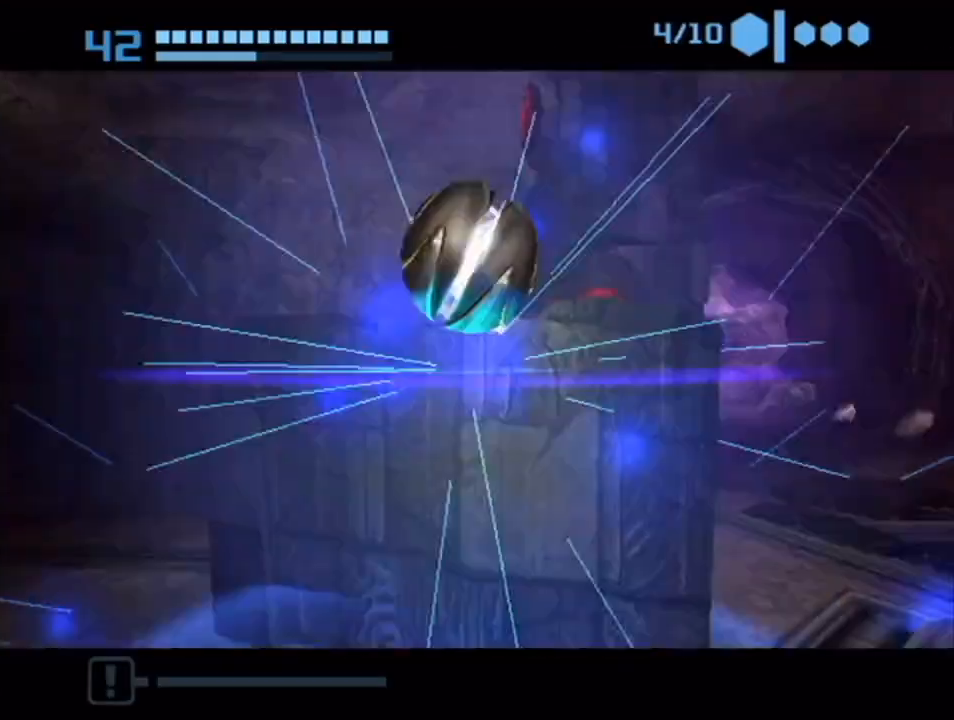
{"buttons": [], "left_stick": "down-right", "right_stick": "center", "events": [[67, "left_stick", "up-left"], [383, "left_stick", "center"], [450, "left_stick", "down-right"]]}
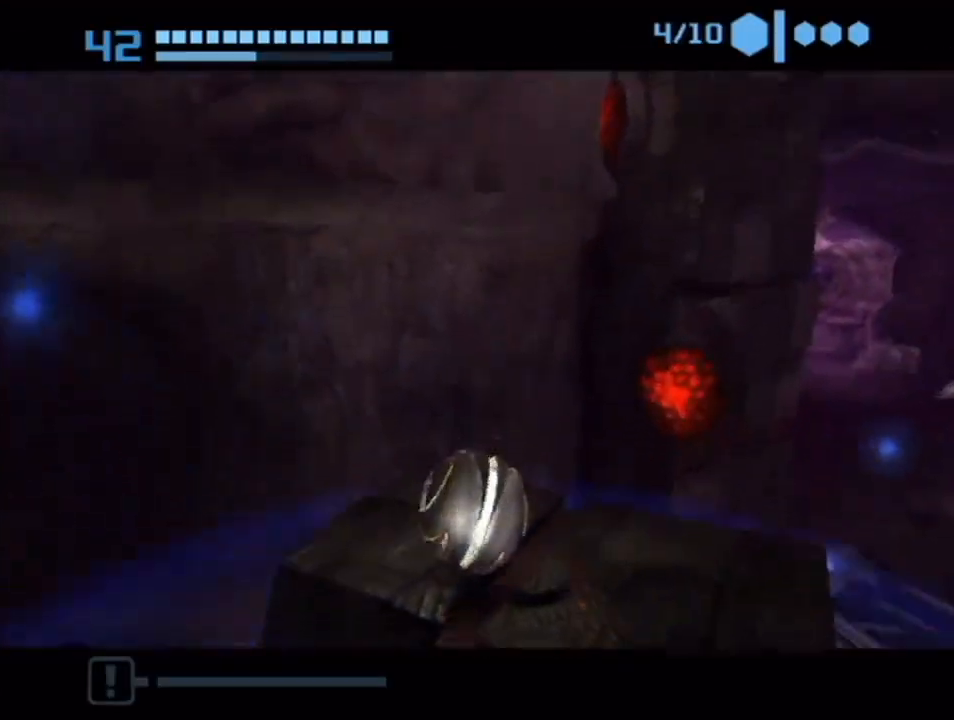
{"buttons": [], "left_stick": "center", "right_stick": "center", "events": [[133, "left_stick", "center"], [233, "left_stick", "up-left"], [483, "left_stick", "center"]]}
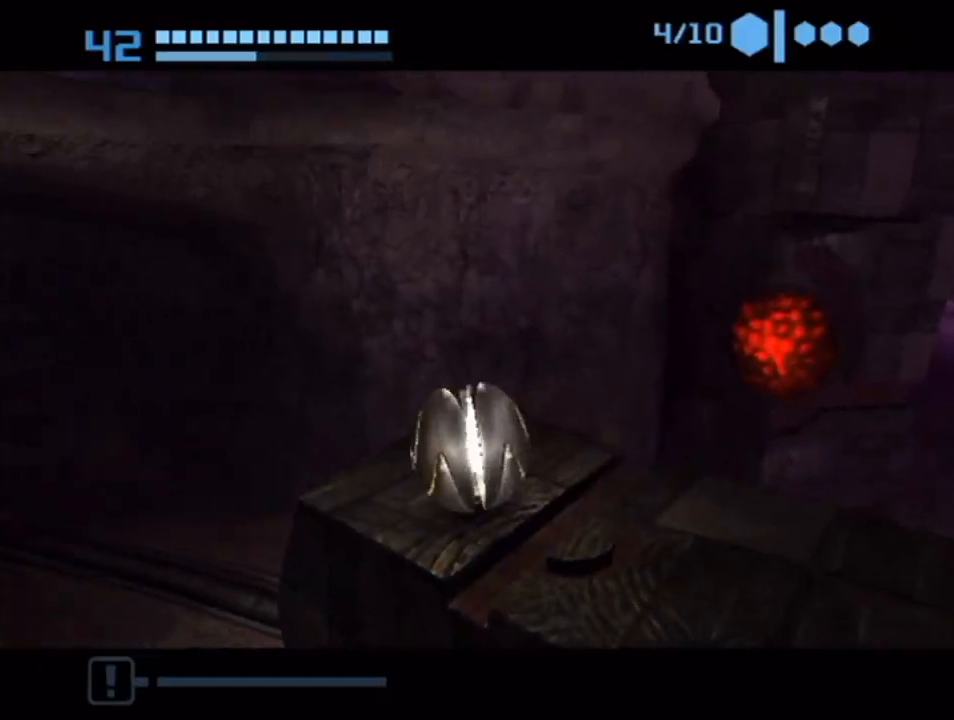
{"buttons": [], "left_stick": "center", "right_stick": "center", "events": [[33, "A", "down"], [33, "left_stick", "down-right"], [167, "A", "up"], [167, "left_stick", "center"]]}
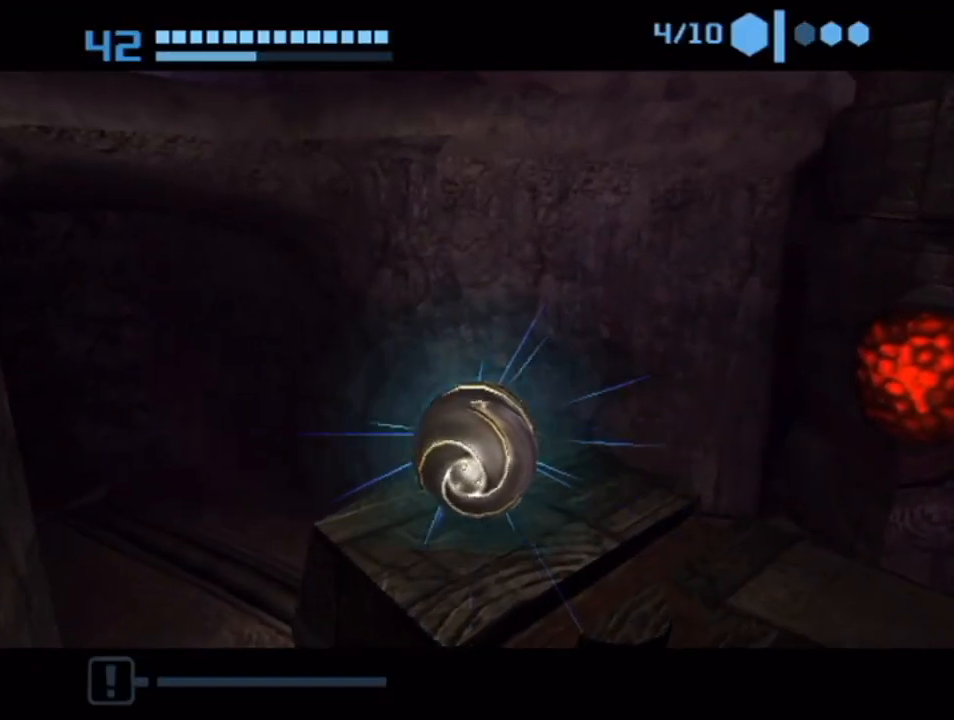
{"buttons": ["A"], "left_stick": "center", "right_stick": "center", "events": [[17, "left_stick", "up-left"], [67, "left_stick", "center"], [483, "A", "down"]]}
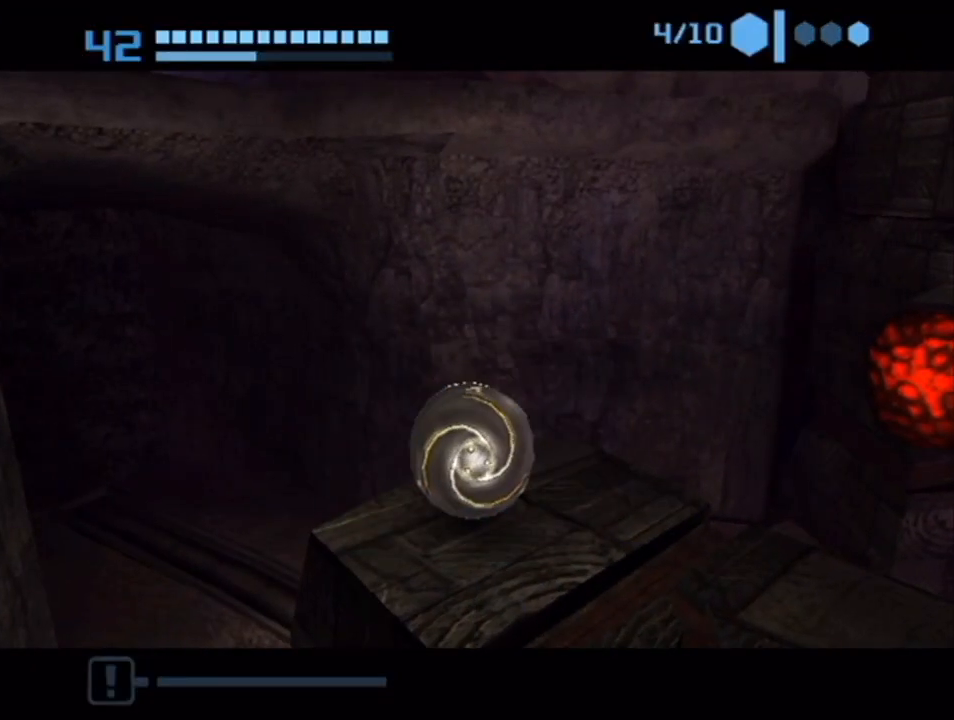
{"buttons": [], "left_stick": "center", "right_stick": "center", "events": [[67, "A", "up"], [233, "A", "down"], [317, "A", "up"]]}
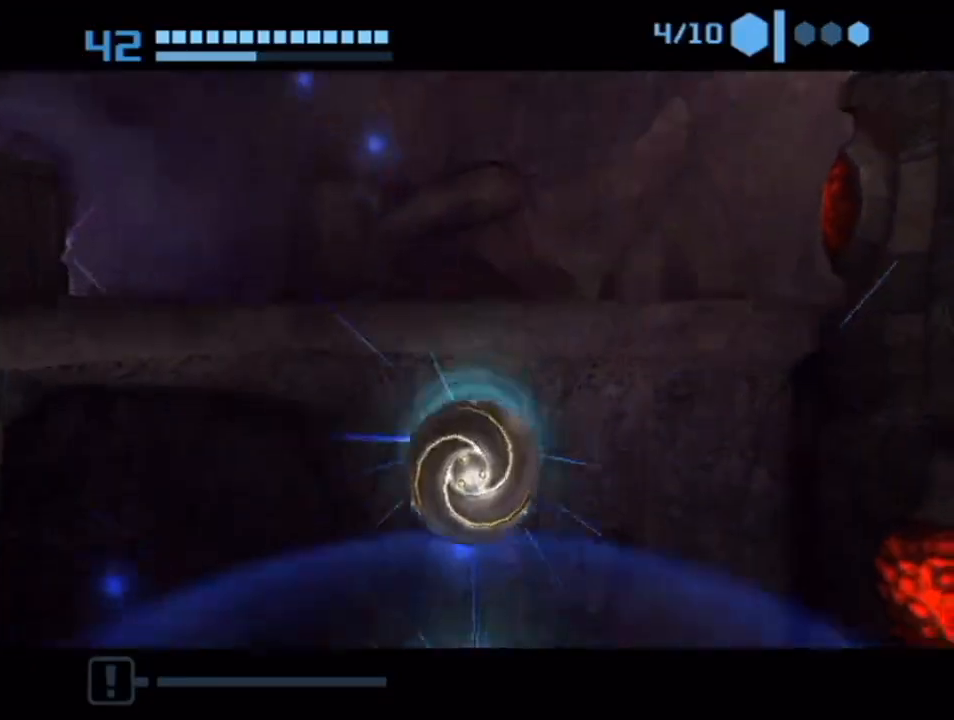
{"buttons": [], "left_stick": "center", "right_stick": "center", "events": []}
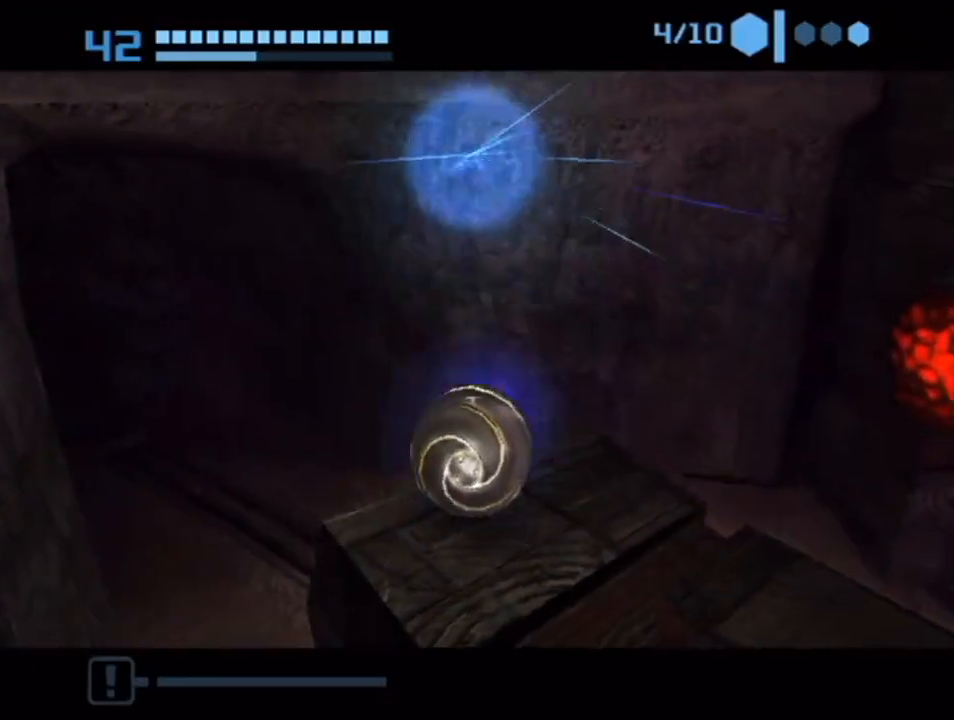
{"buttons": ["X"], "left_stick": "up", "right_stick": "center", "events": [[67, "left_stick", "up"], [350, "X", "down"]]}
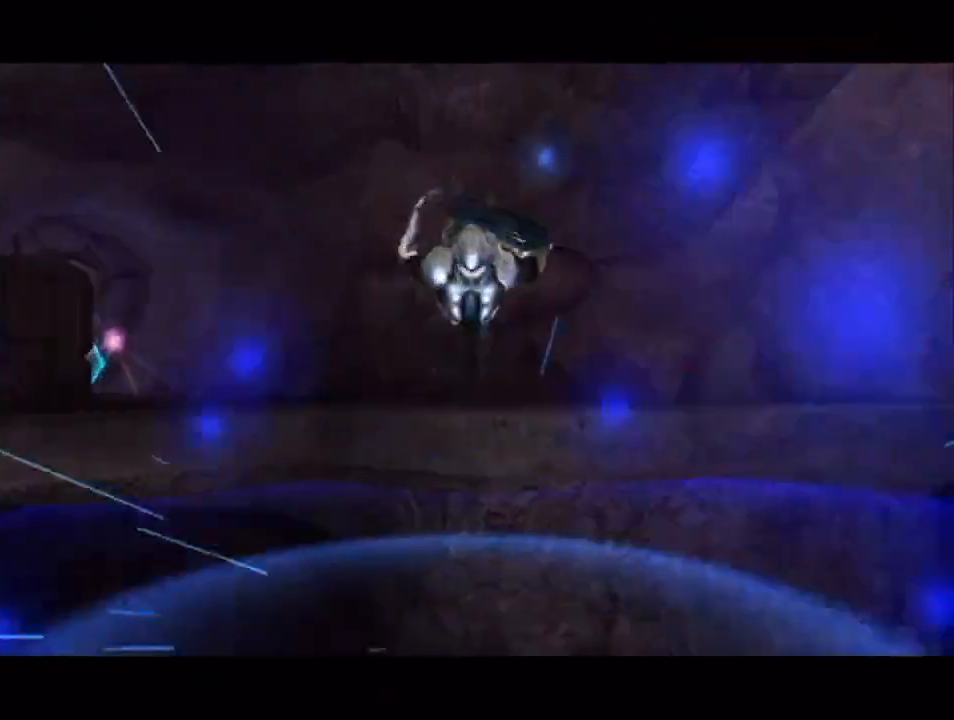
{"buttons": [], "left_stick": "left", "right_stick": "center", "events": [[17, "X", "up"], [417, "left_stick", "left"]]}
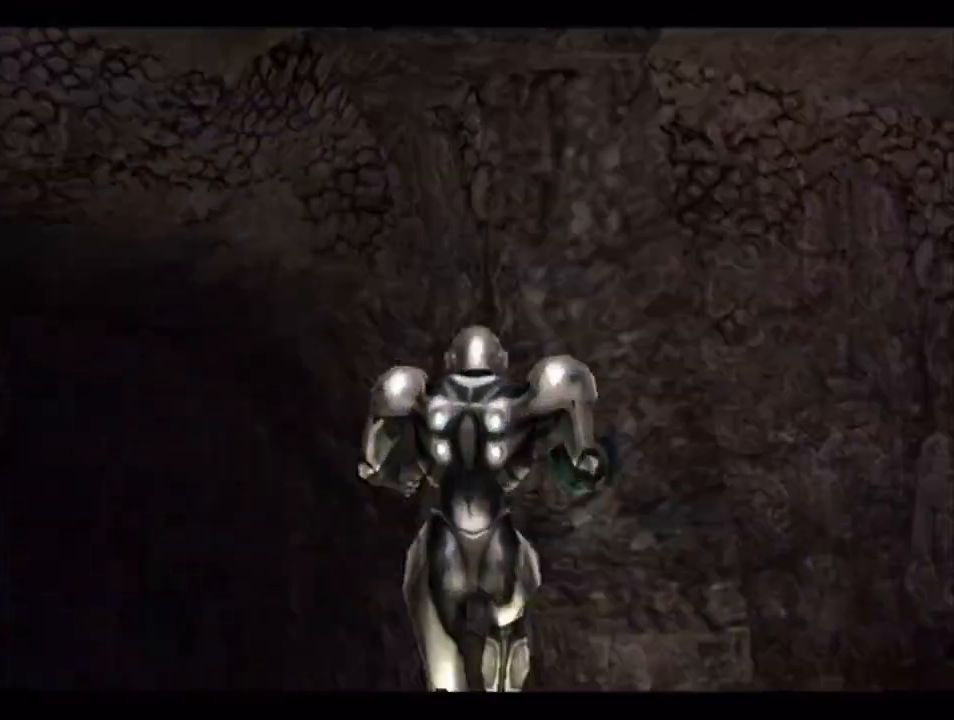
{"buttons": ["L1"], "left_stick": "down", "right_stick": "center", "events": [[67, "left_stick", "center"], [417, "L1", "down"], [417, "left_stick", "down"]]}
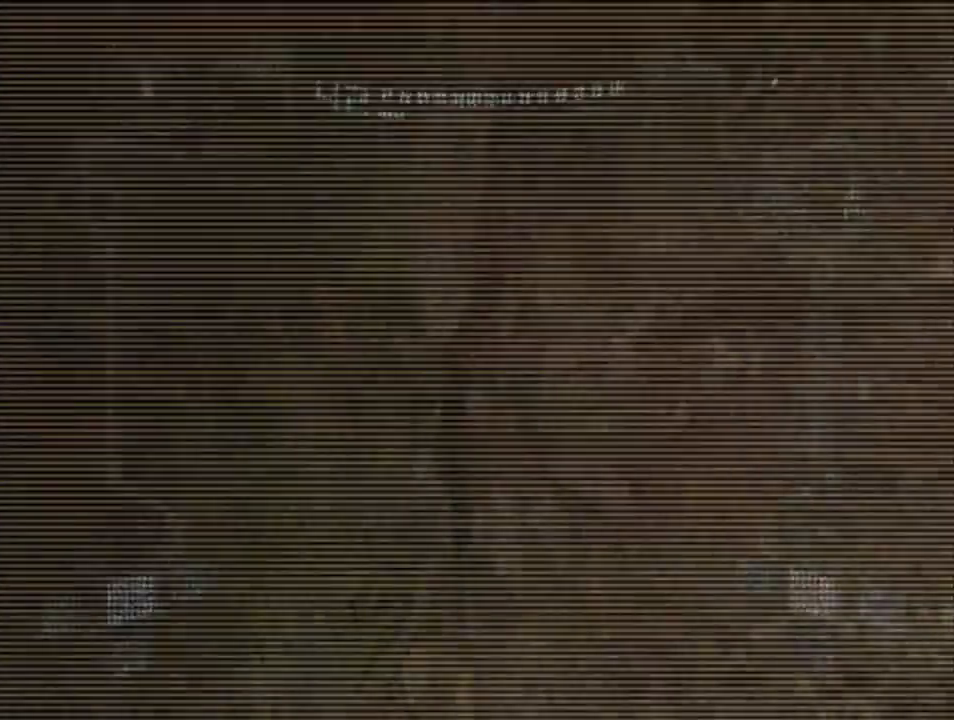
{"buttons": [], "left_stick": "center", "right_stick": "center", "events": [[17, "X", "down"], [100, "X", "up"], [233, "L1", "up"], [233, "left_stick", "center"]]}
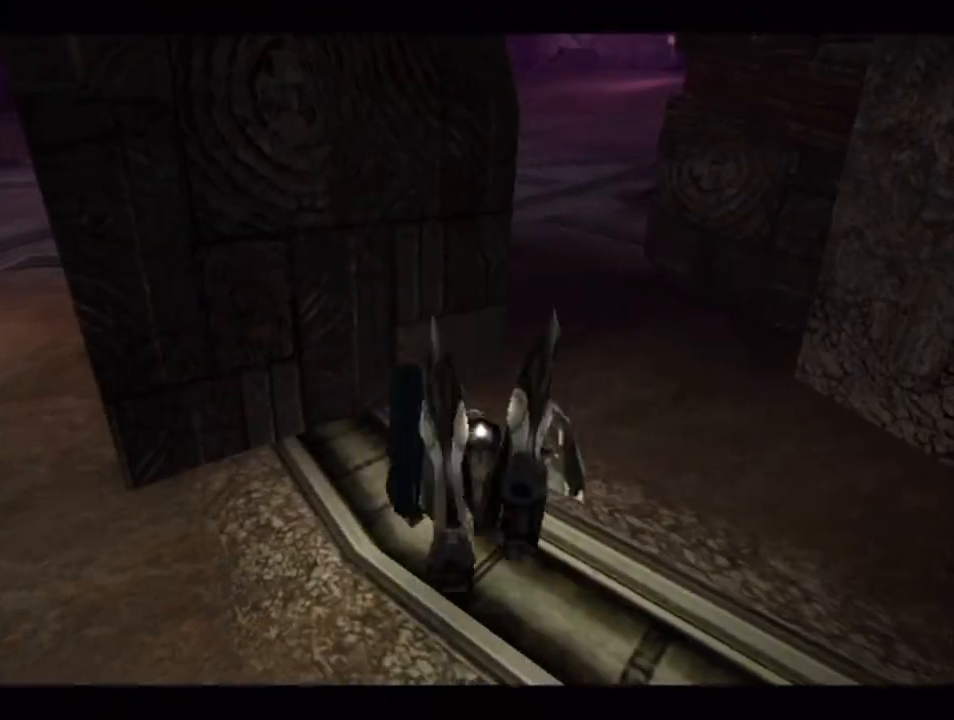
{"buttons": [], "left_stick": "up-left", "right_stick": "center", "events": [[450, "left_stick", "up-left"]]}
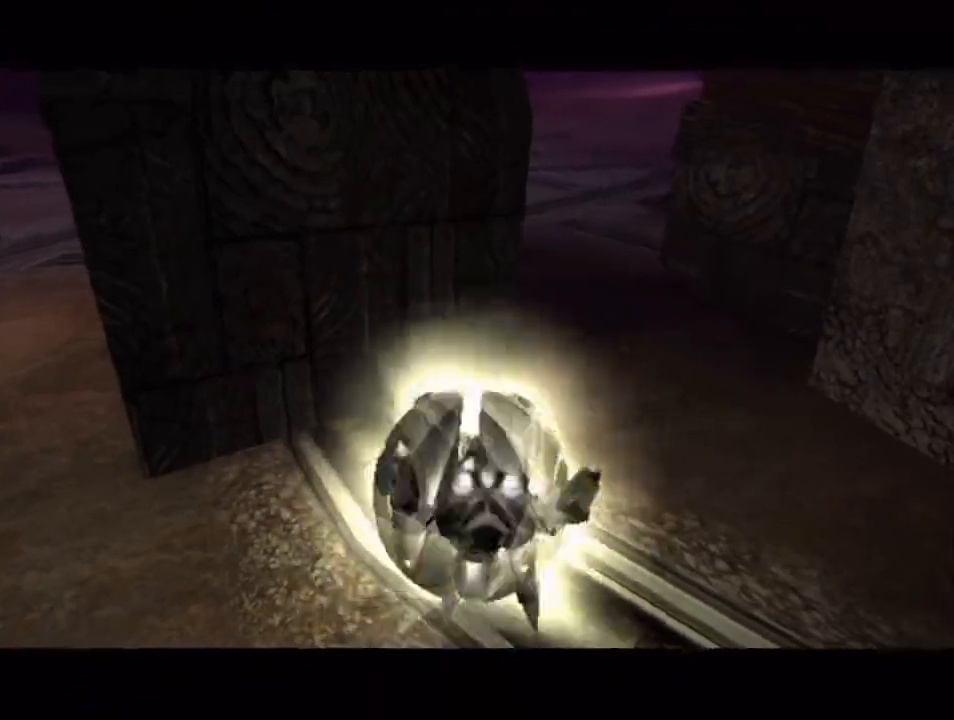
{"buttons": [], "left_stick": "up", "right_stick": "center", "events": [[33, "A", "down"], [133, "left_stick", "down-right"], [200, "A", "up"], [267, "left_stick", "center"], [483, "left_stick", "up"]]}
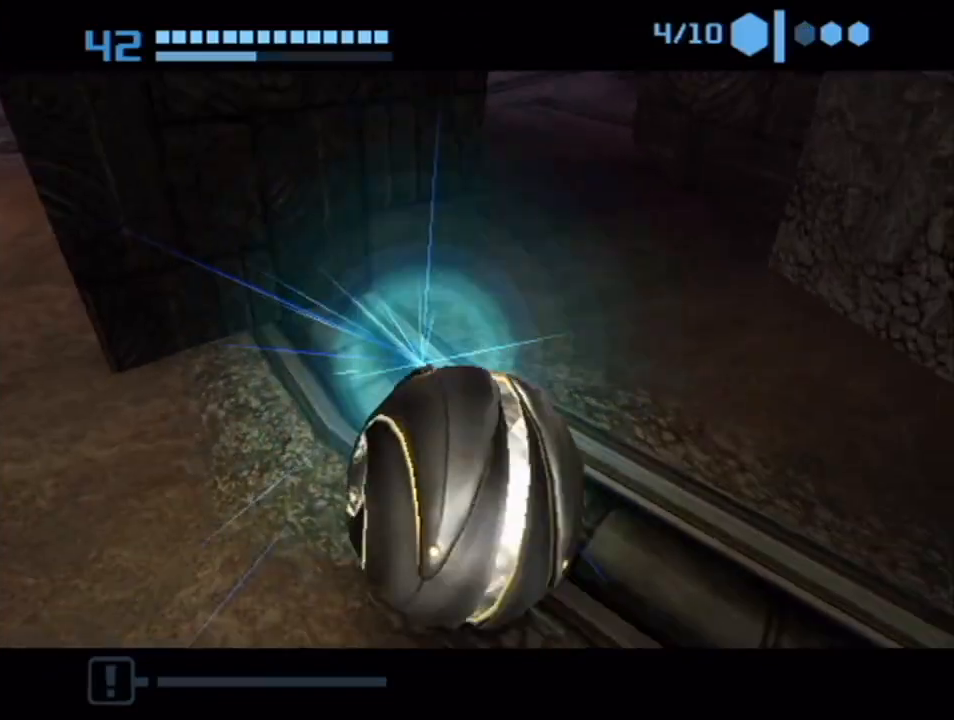
{"buttons": [], "left_stick": "center", "right_stick": "center", "events": [[317, "left_stick", "center"]]}
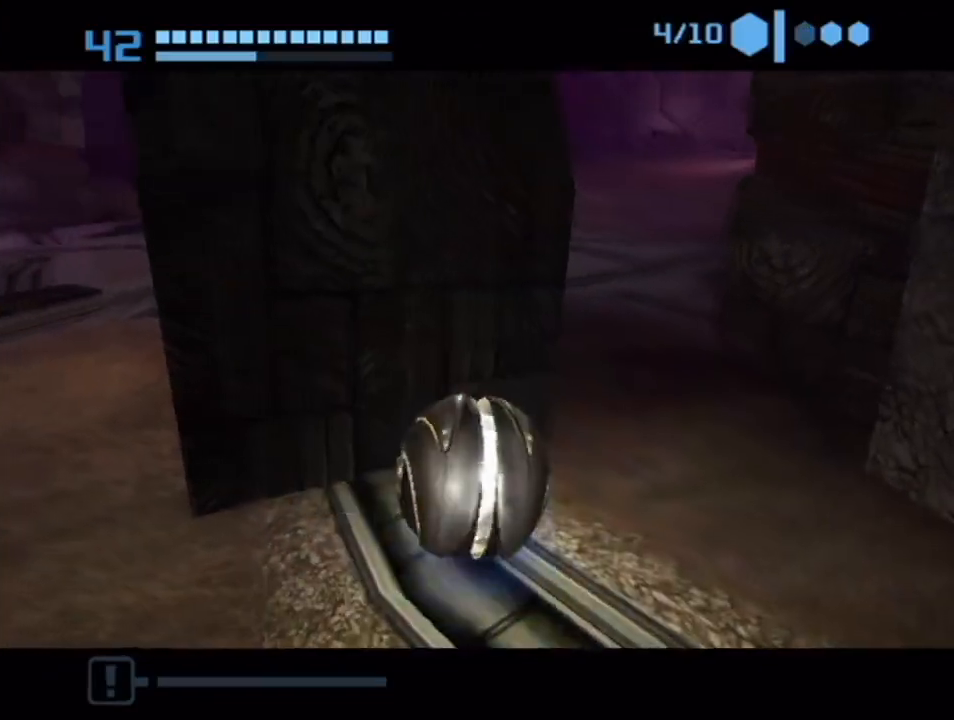
{"buttons": [], "left_stick": "center", "right_stick": "center", "events": [[17, "A", "down"], [167, "A", "up"], [267, "A", "down"], [350, "A", "up"]]}
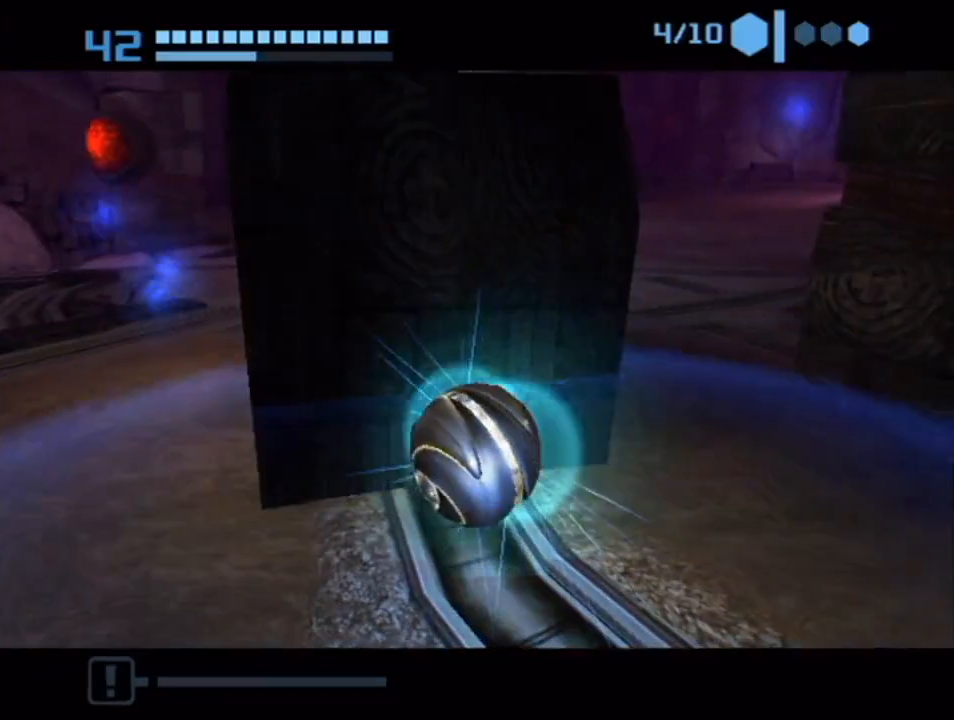
{"buttons": [], "left_stick": "center", "right_stick": "center", "events": []}
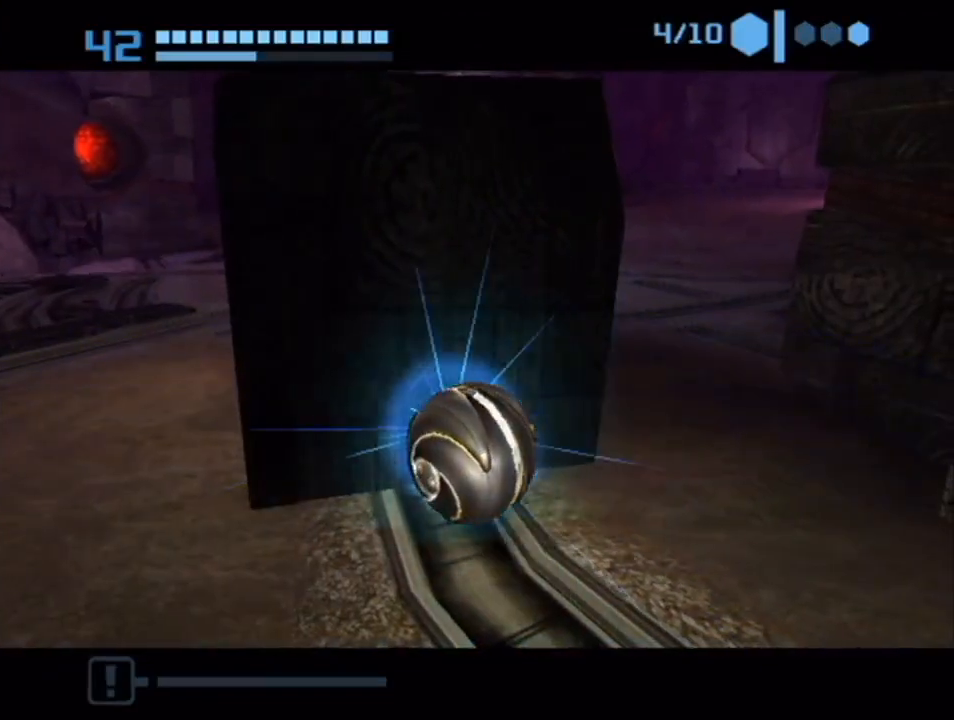
{"buttons": [], "left_stick": "up", "right_stick": "center", "events": [[133, "left_stick", "up"]]}
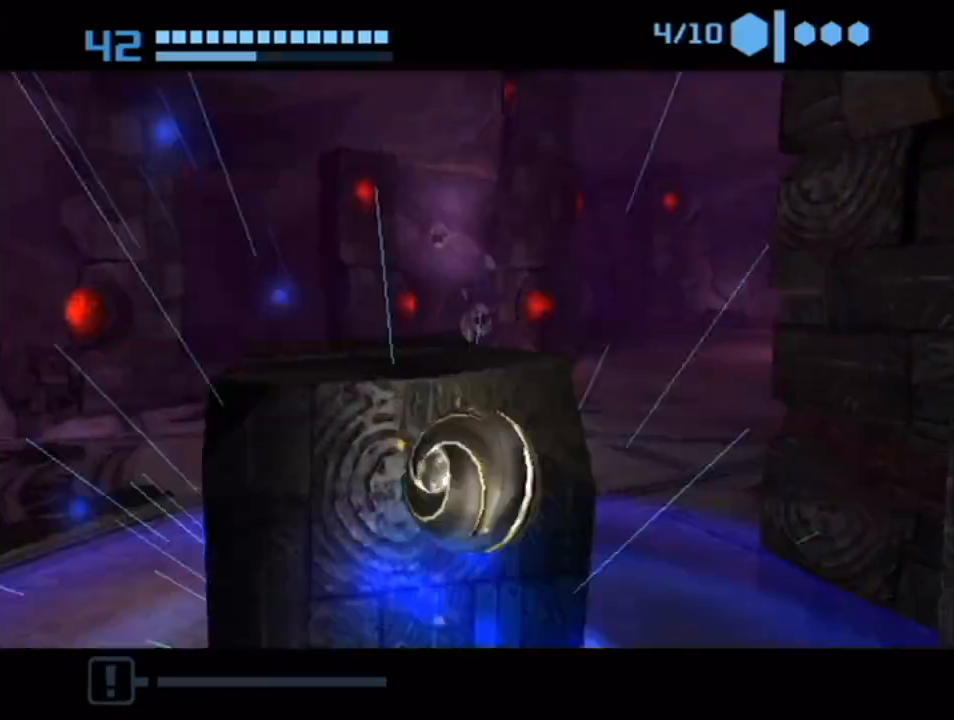
{"buttons": ["A"], "left_stick": "up", "right_stick": "center", "events": [[67, "left_stick", "up-left"], [383, "left_stick", "up"], [417, "A", "down"]]}
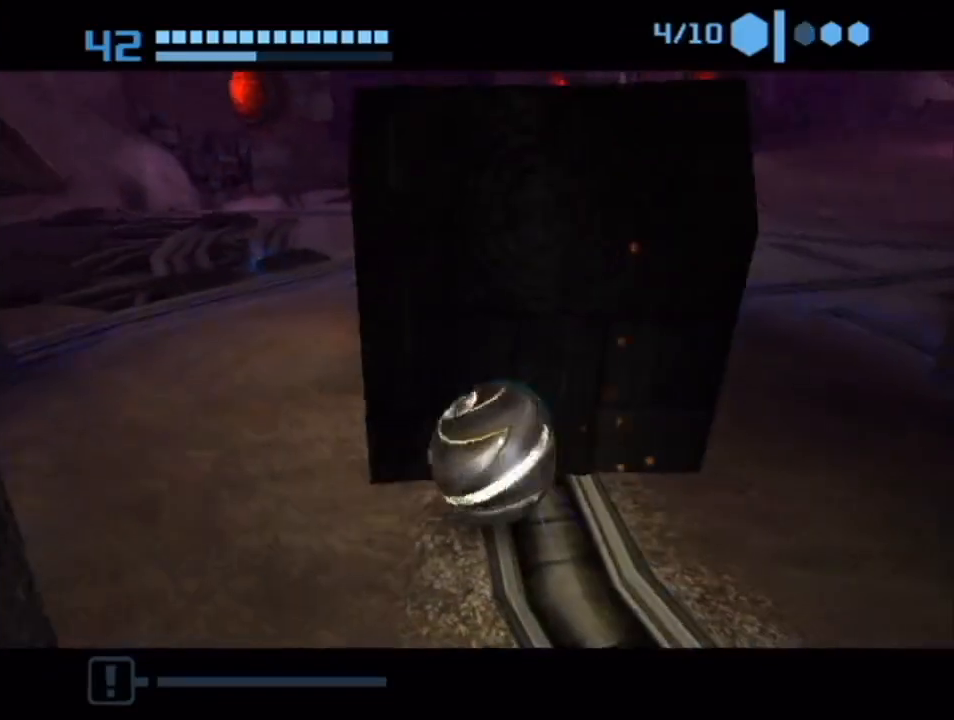
{"buttons": [], "left_stick": "up-right", "right_stick": "center", "events": [[33, "A", "up"], [267, "left_stick", "up-left"], [417, "left_stick", "up-right"]]}
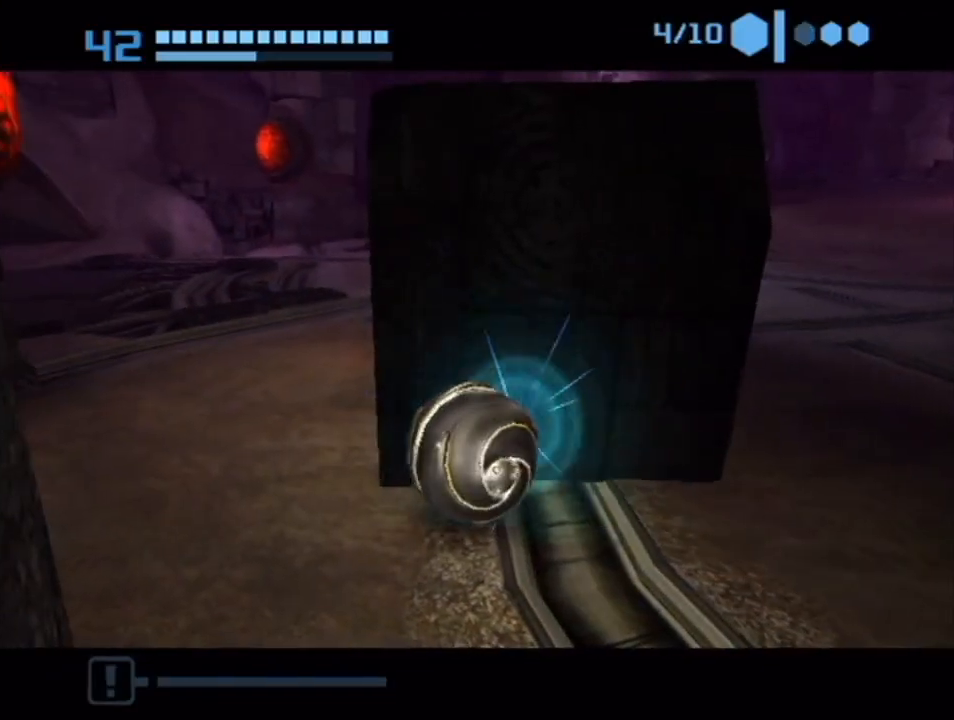
{"buttons": [], "left_stick": "center", "right_stick": "center", "events": [[17, "left_stick", "center"], [383, "A", "down"], [483, "A", "up"]]}
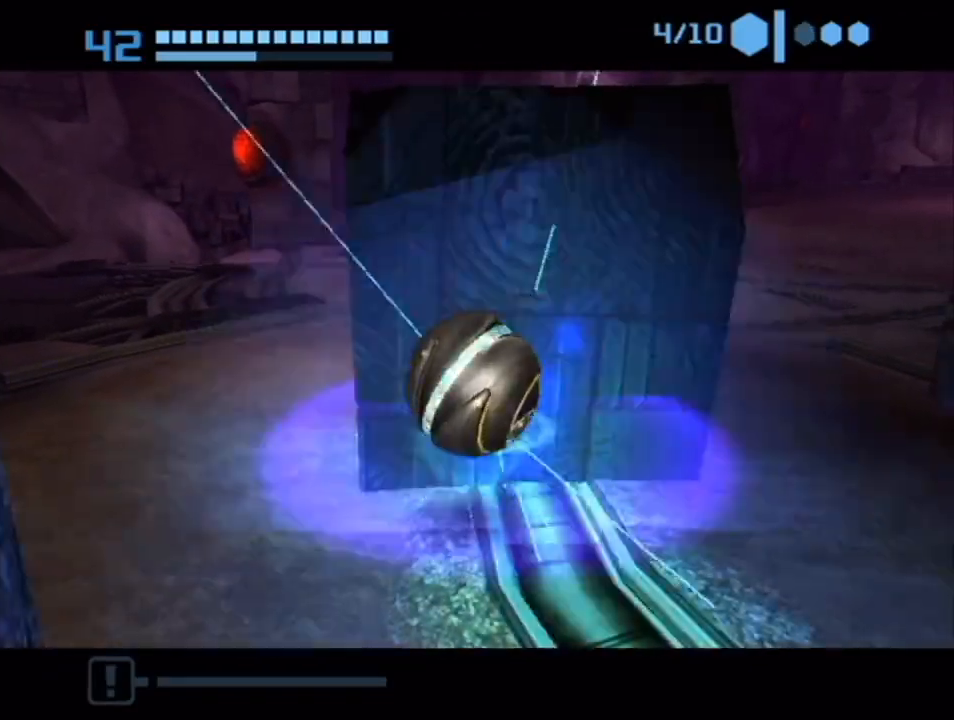
{"buttons": [], "left_stick": "center", "right_stick": "center", "events": [[33, "A", "down"], [133, "A", "up"]]}